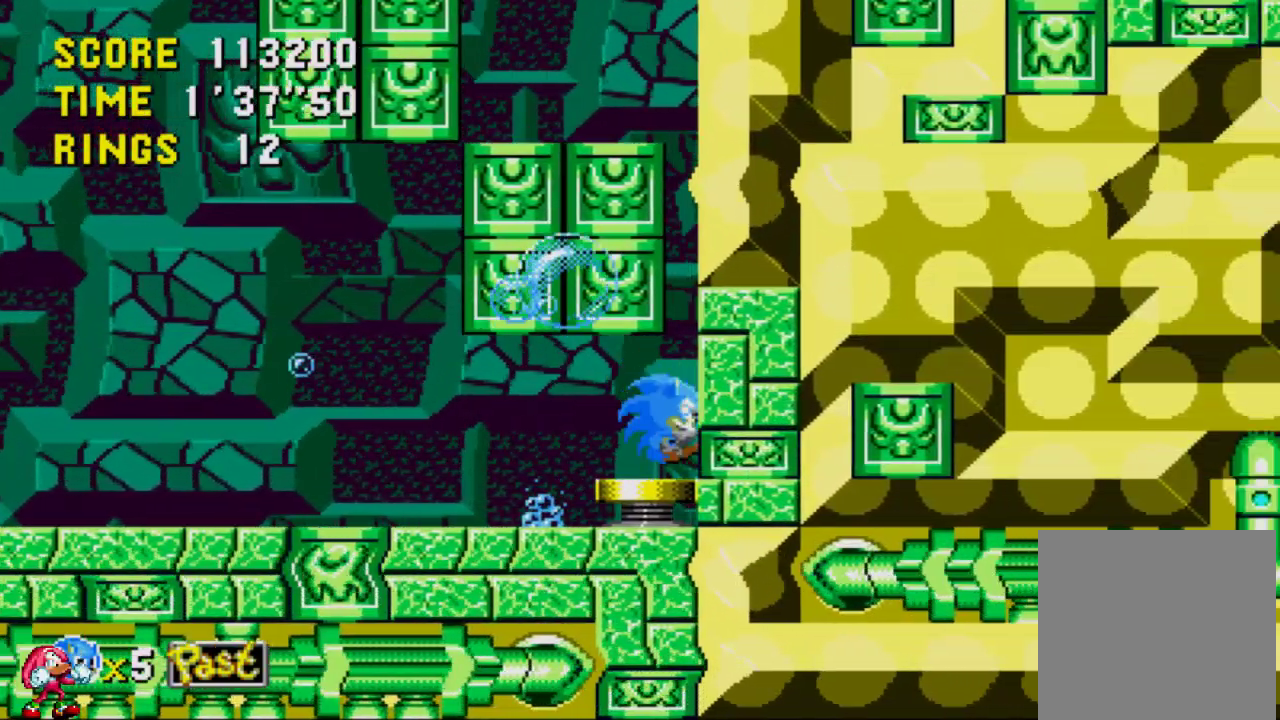
Gameplay with a controller (Xbox layout); each line is a JSON object with the inputs held at the frame after it. "events" lists button and stick changes between this image and that frame as [ms after this image, input, new state], when the widget could be followed in between. Not read: L3 R3.
{"buttons": ["DPAD_RIGHT"], "left_stick": "center", "right_stick": "center", "events": []}
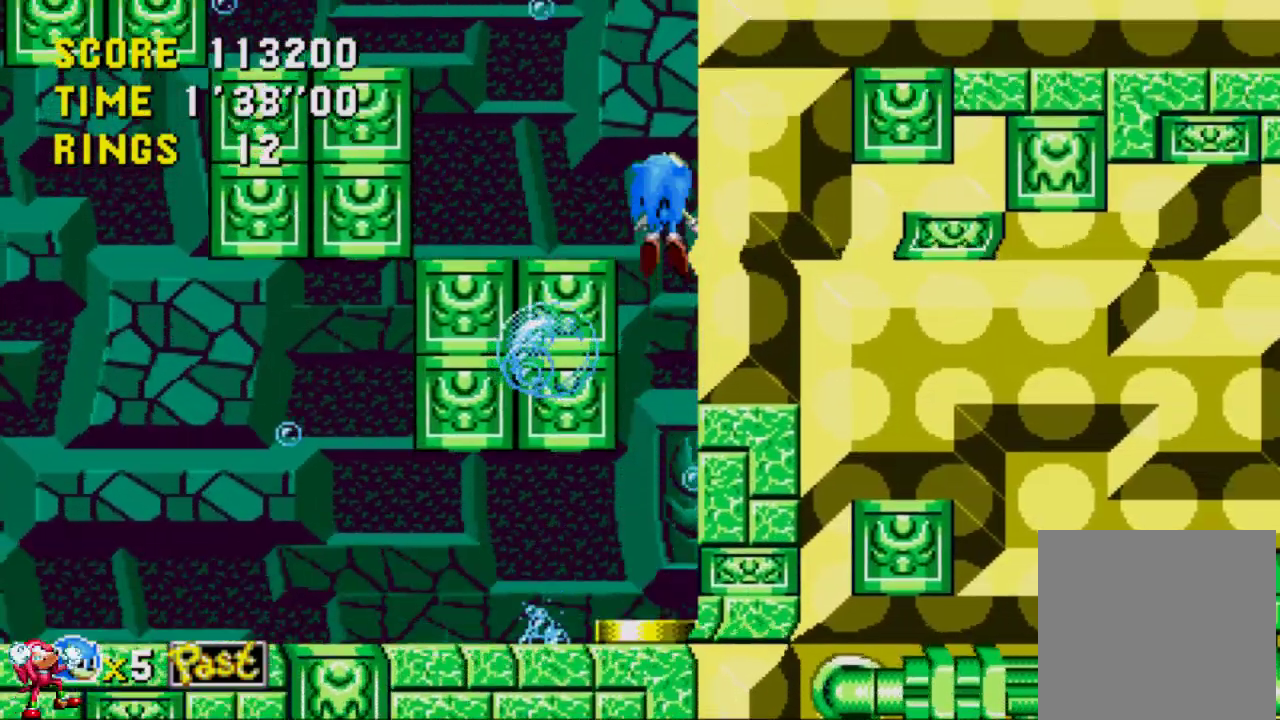
{"buttons": ["DPAD_RIGHT"], "left_stick": "center", "right_stick": "center", "events": []}
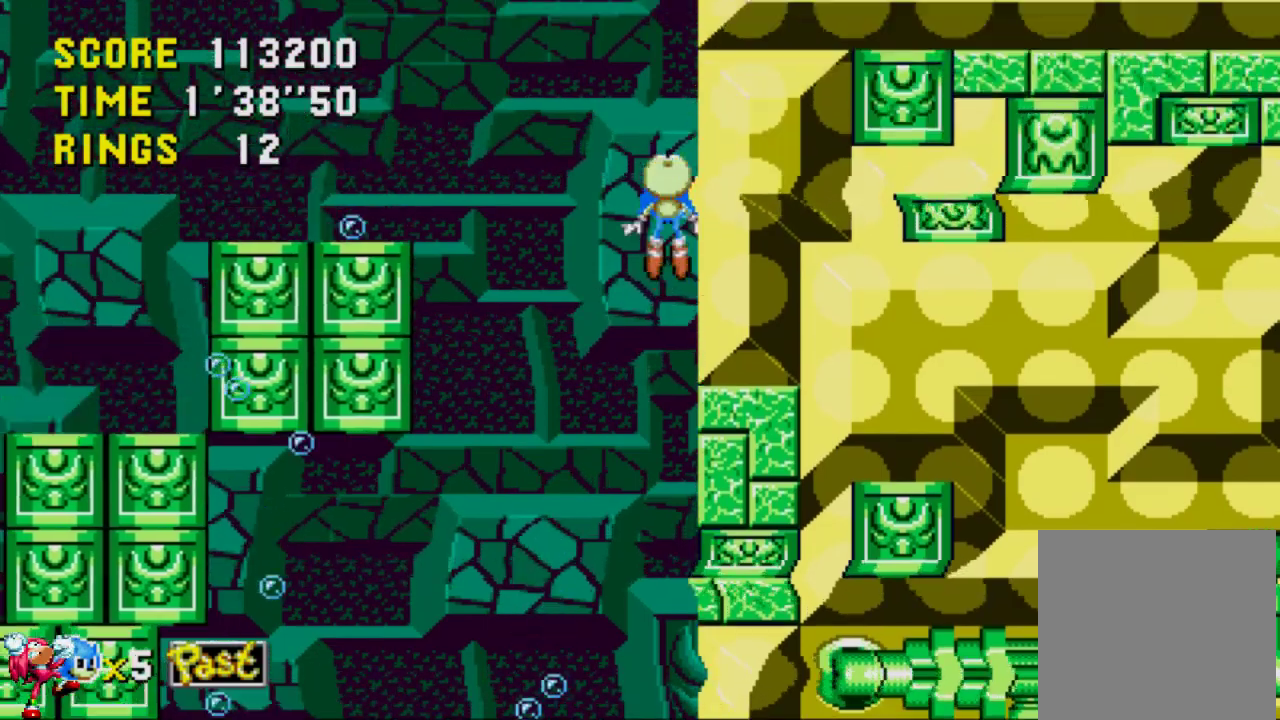
{"buttons": ["DPAD_RIGHT"], "left_stick": "center", "right_stick": "center", "events": []}
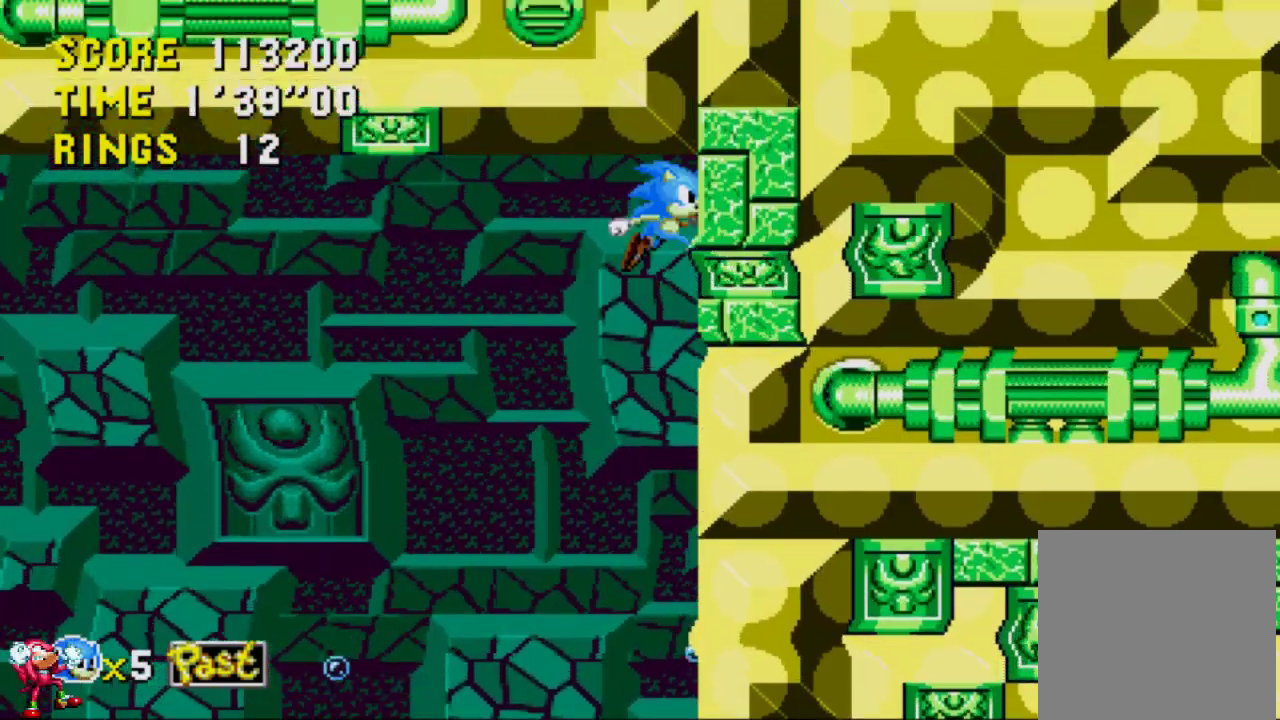
{"buttons": ["DPAD_LEFT"], "left_stick": "center", "right_stick": "center", "events": [[250, "DPAD_LEFT", "down"], [250, "DPAD_RIGHT", "up"]]}
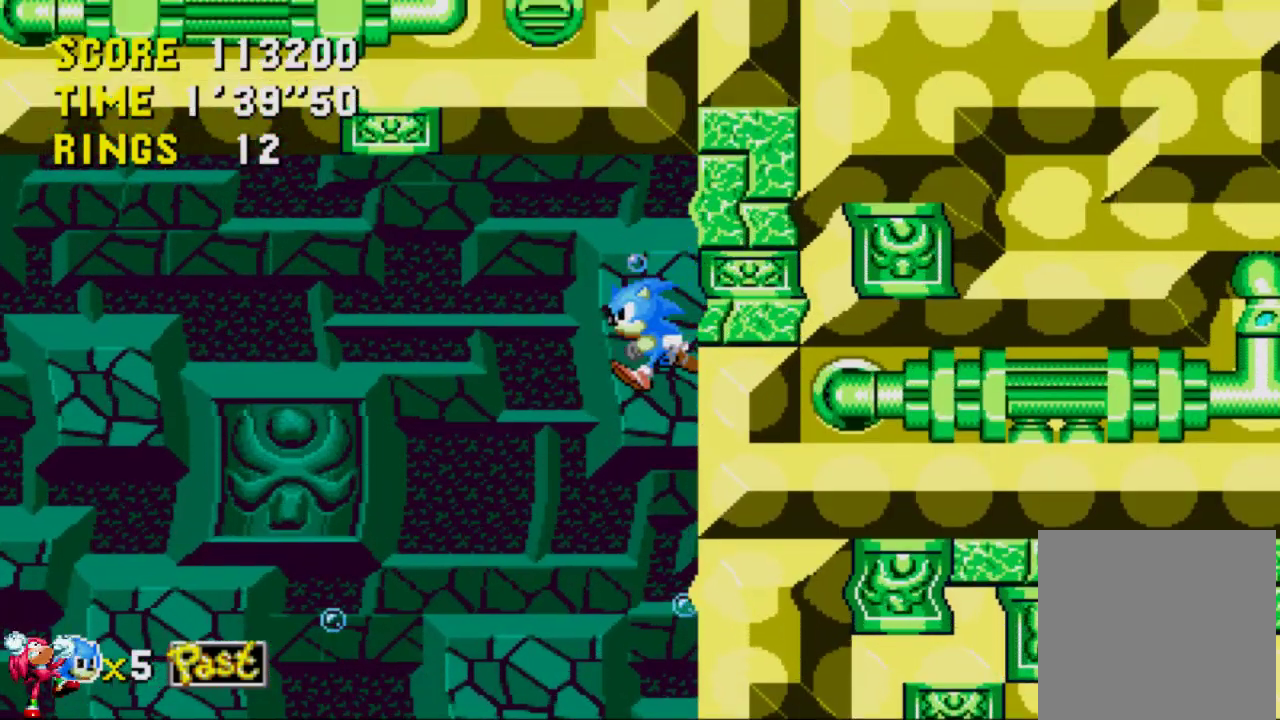
{"buttons": [], "left_stick": "center", "right_stick": "center", "events": [[383, "DPAD_LEFT", "up"]]}
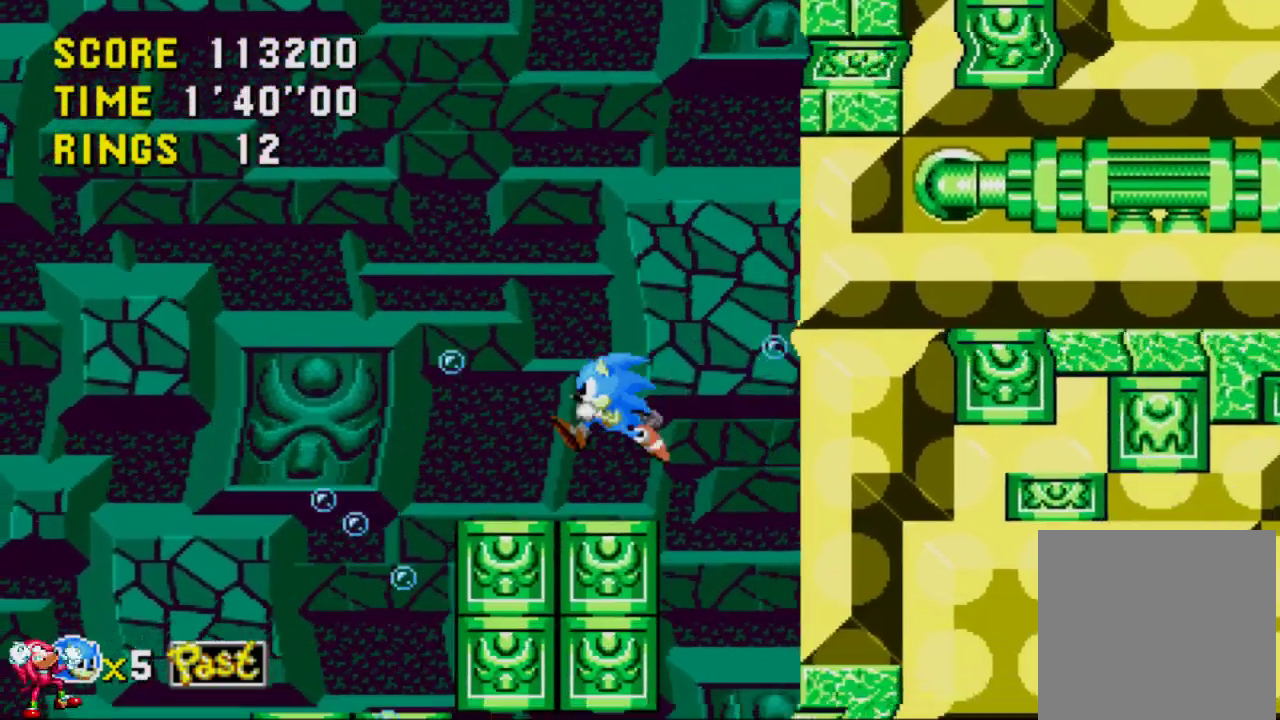
{"buttons": ["DPAD_LEFT"], "left_stick": "center", "right_stick": "center", "events": [[50, "DPAD_RIGHT", "down"], [150, "DPAD_RIGHT", "up"], [217, "DPAD_RIGHT", "down"], [250, "DPAD_RIGHT", "up"], [417, "DPAD_LEFT", "down"]]}
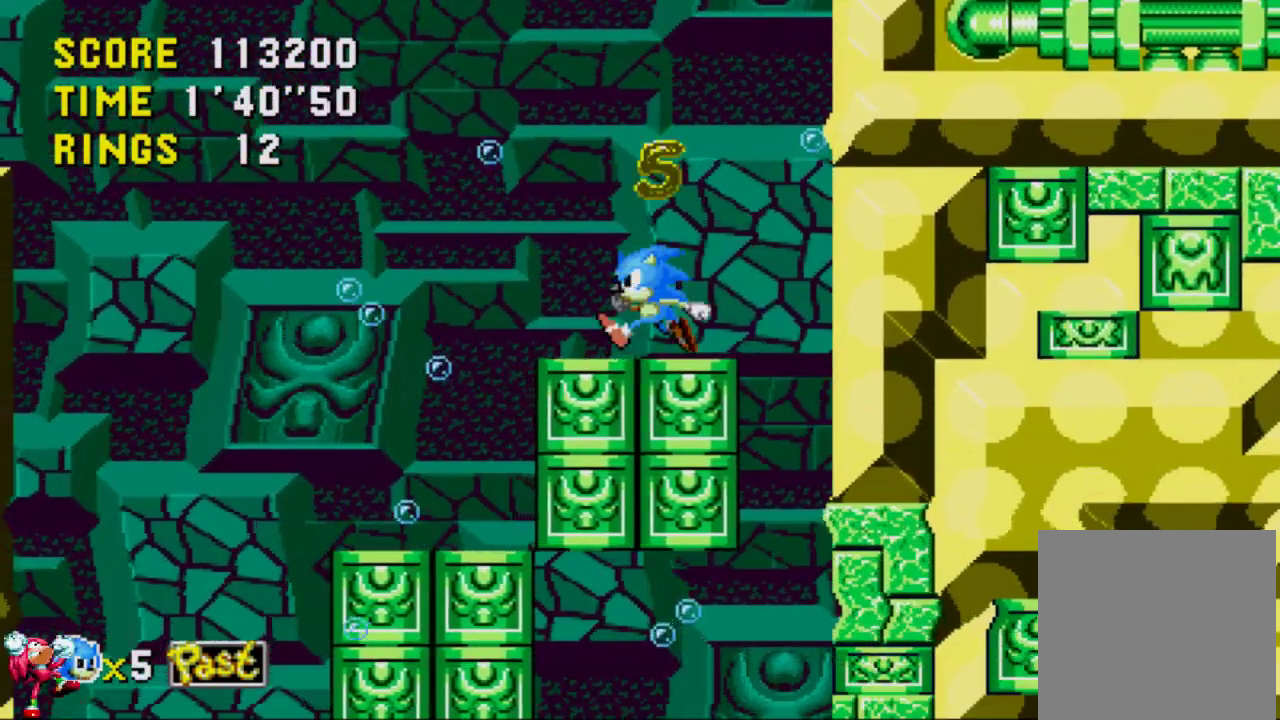
{"buttons": ["DPAD_UP"], "left_stick": "center", "right_stick": "center", "events": [[17, "DPAD_LEFT", "up"], [250, "DPAD_UP", "down"]]}
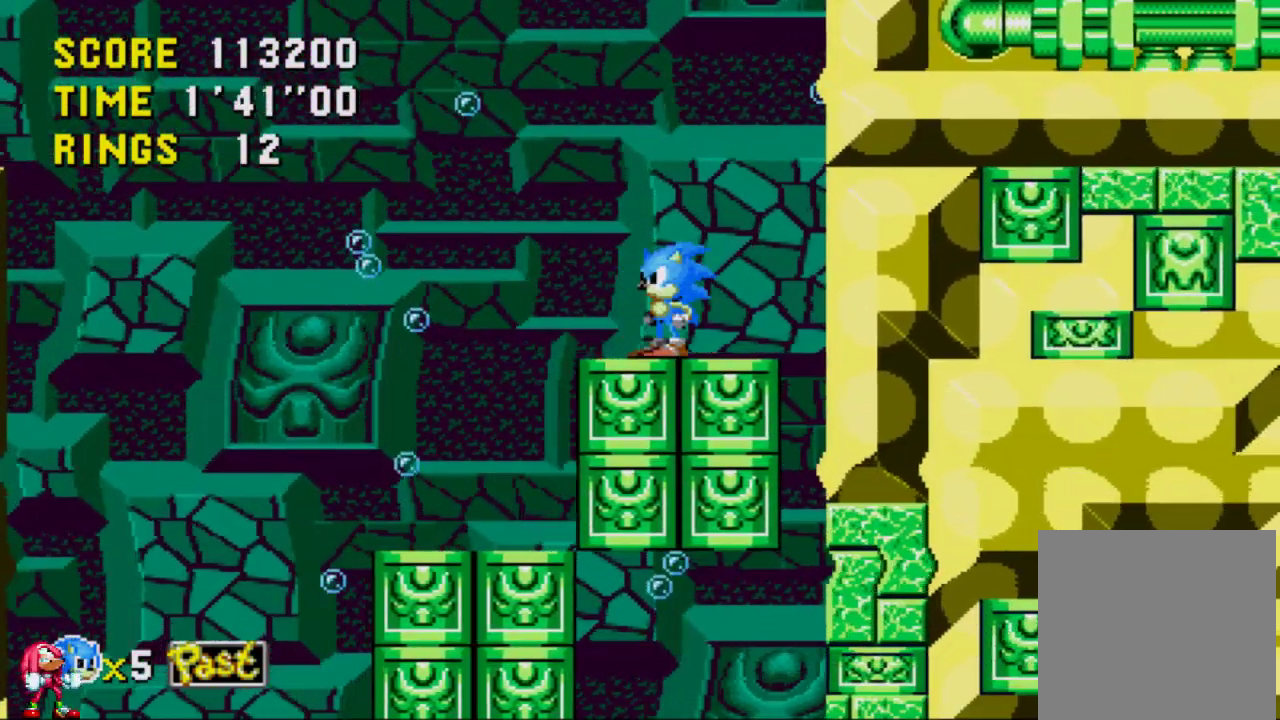
{"buttons": [], "left_stick": "center", "right_stick": "center", "events": [[117, "DPAD_UP", "up"]]}
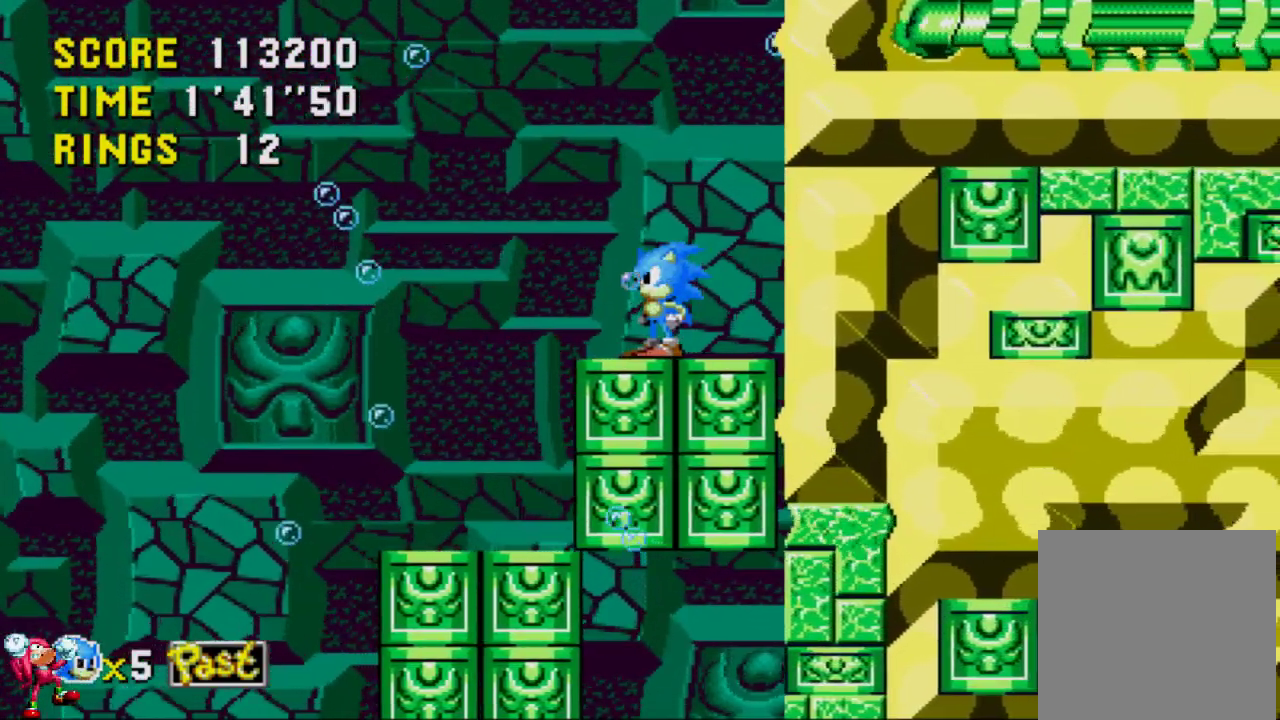
{"buttons": ["DPAD_LEFT"], "left_stick": "center", "right_stick": "center", "events": [[383, "DPAD_LEFT", "down"]]}
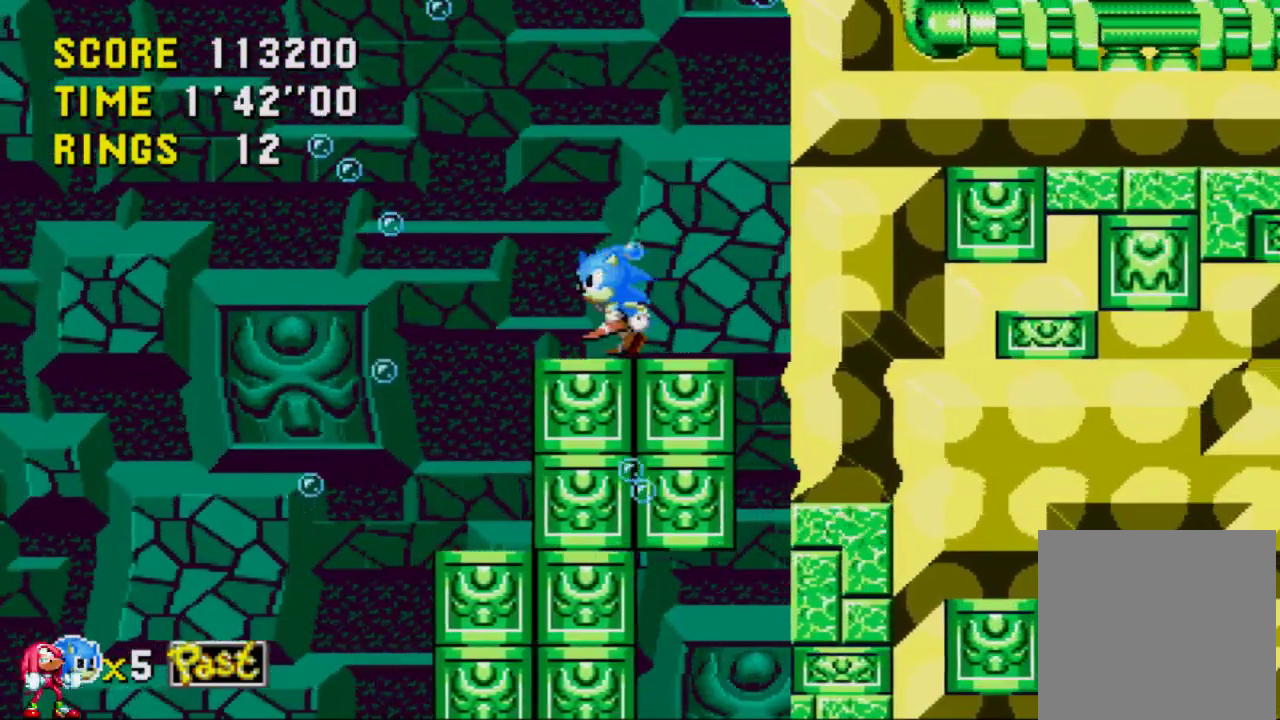
{"buttons": [], "left_stick": "center", "right_stick": "center", "events": [[150, "DPAD_LEFT", "up"]]}
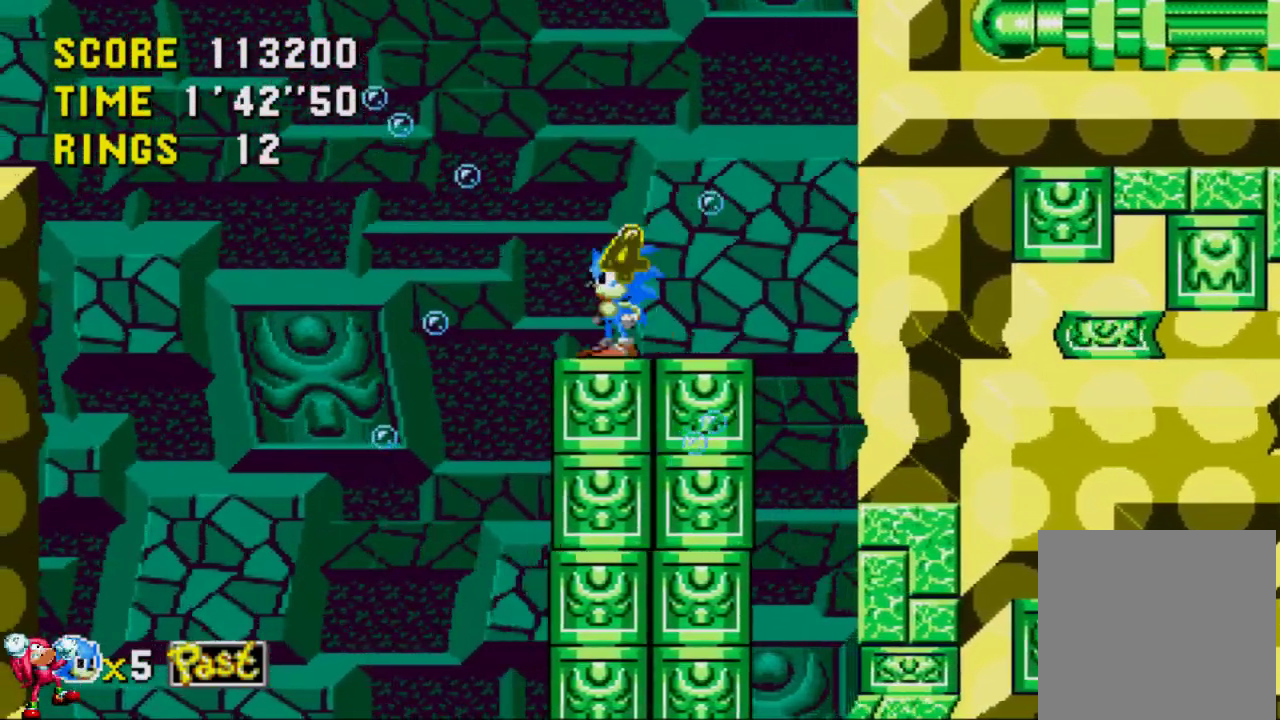
{"buttons": [], "left_stick": "center", "right_stick": "center", "events": []}
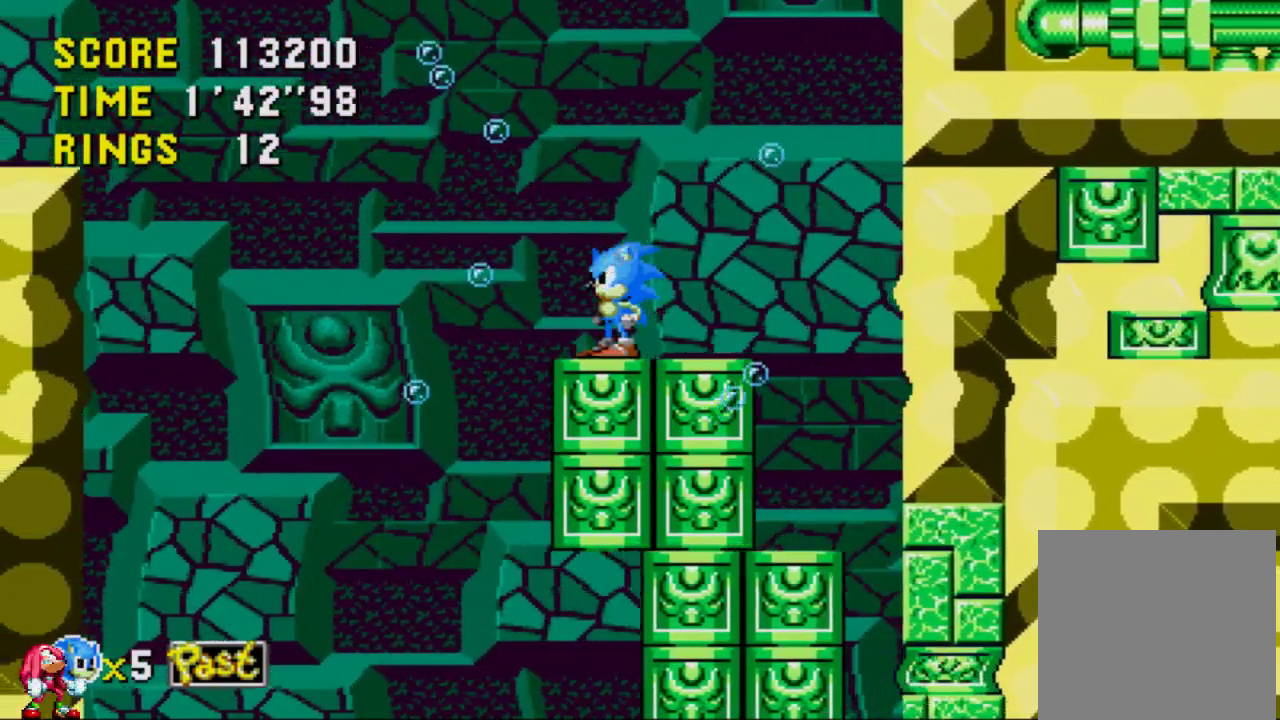
{"buttons": [], "left_stick": "center", "right_stick": "center", "events": []}
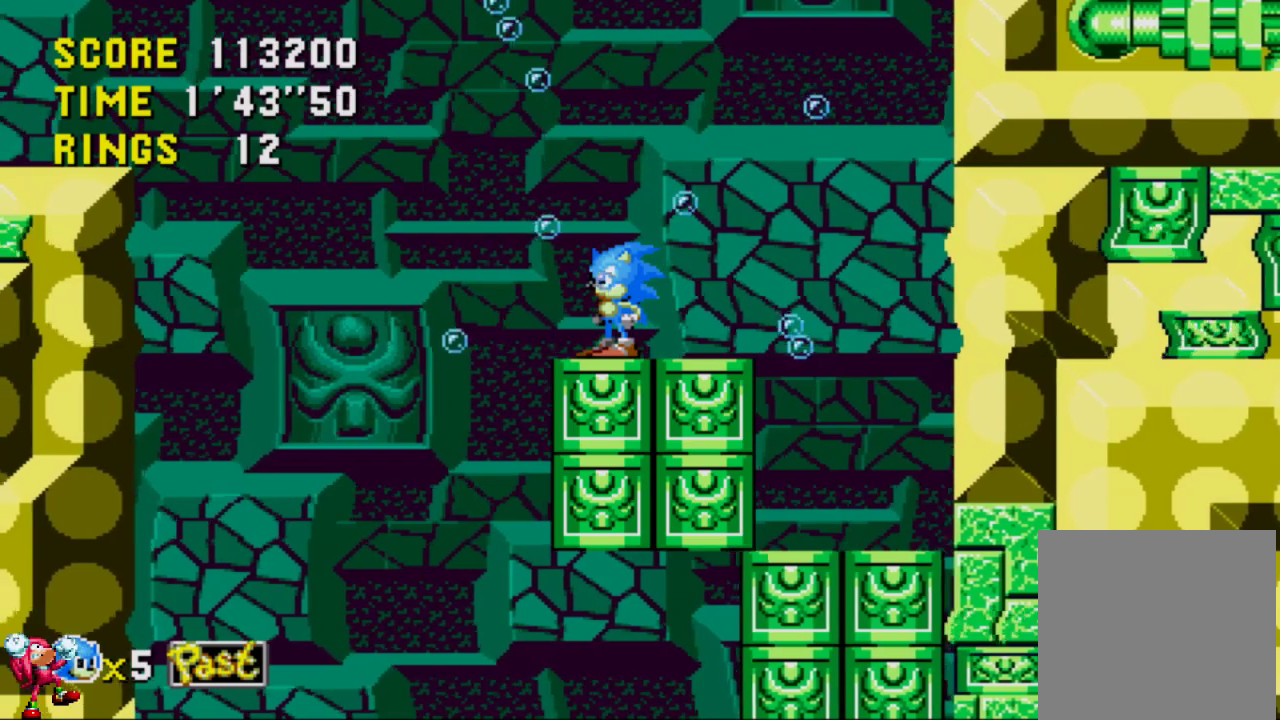
{"buttons": ["DPAD_LEFT"], "left_stick": "center", "right_stick": "center", "events": [[283, "DPAD_LEFT", "down"]]}
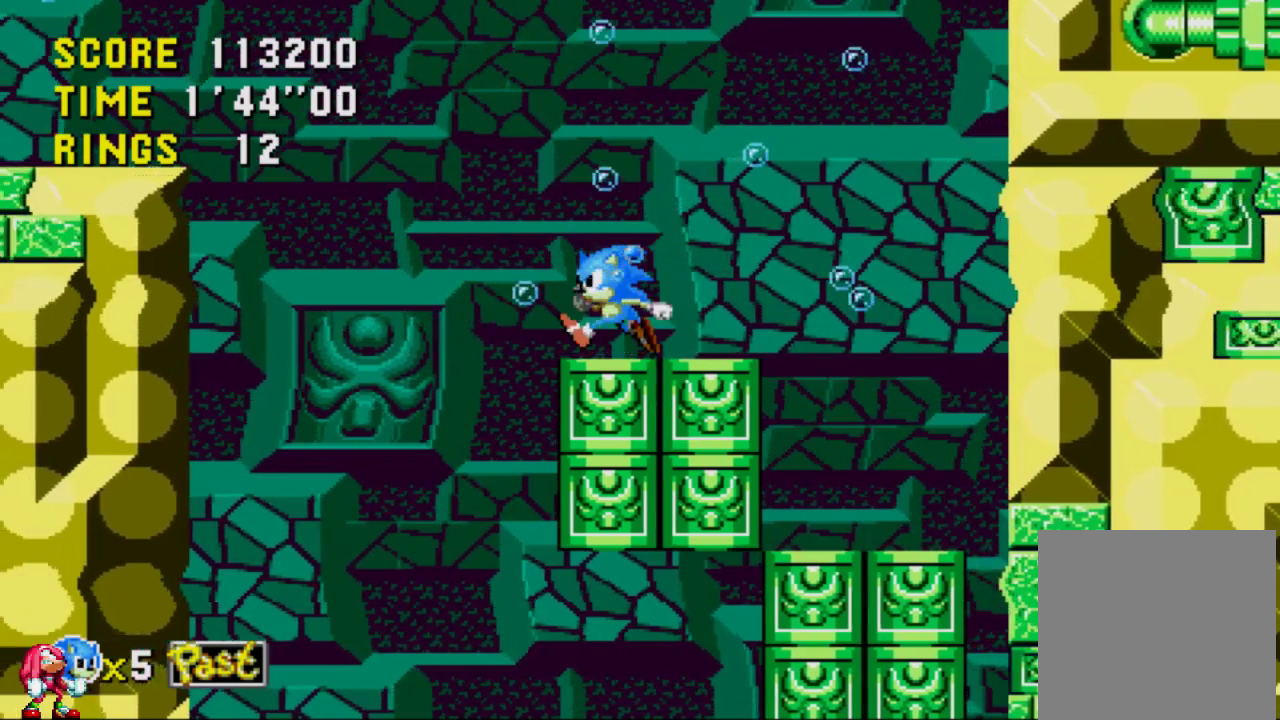
{"buttons": ["A", "DPAD_LEFT"], "left_stick": "center", "right_stick": "center", "events": [[217, "A", "down"]]}
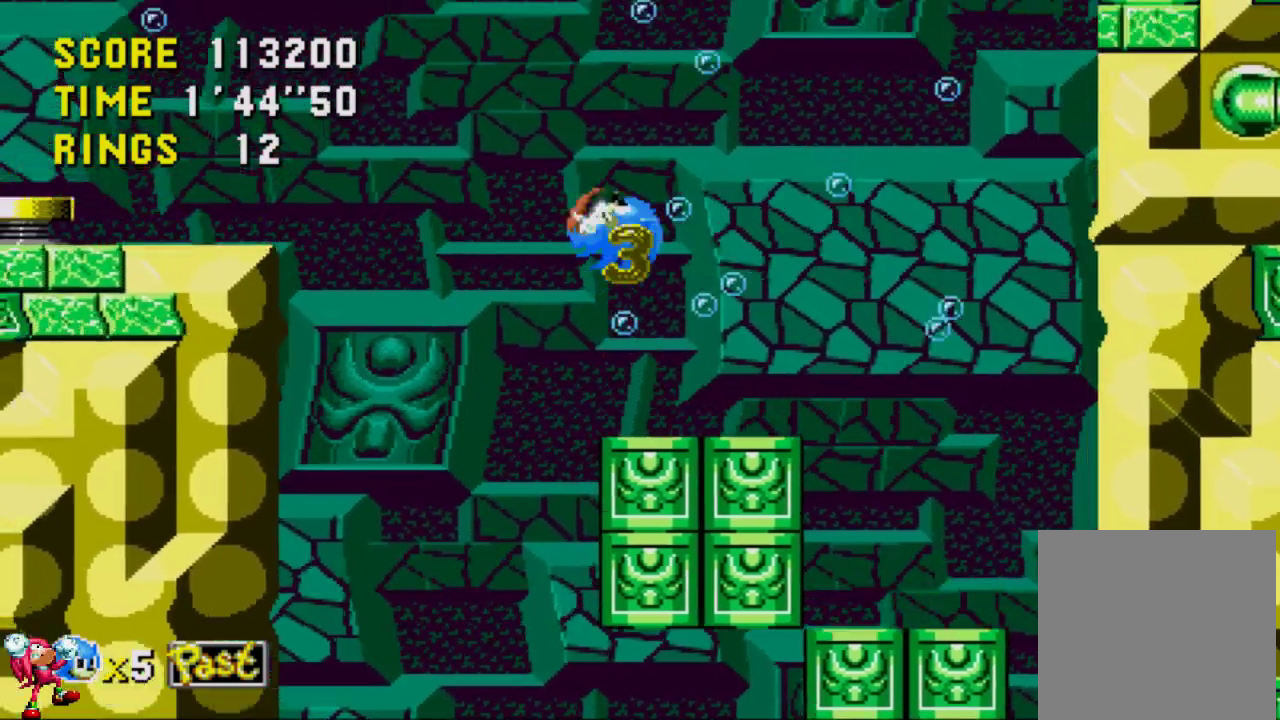
{"buttons": ["DPAD_LEFT"], "left_stick": "center", "right_stick": "center", "events": [[483, "A", "up"]]}
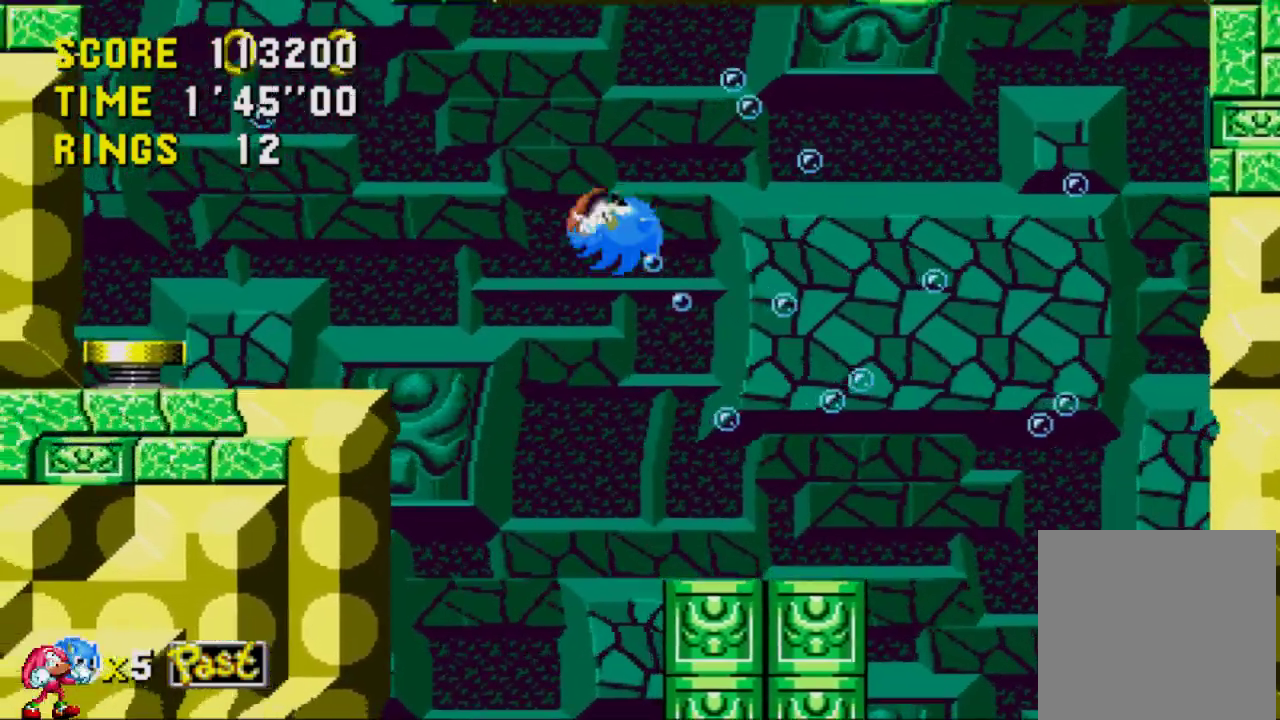
{"buttons": ["DPAD_LEFT"], "left_stick": "center", "right_stick": "center", "events": []}
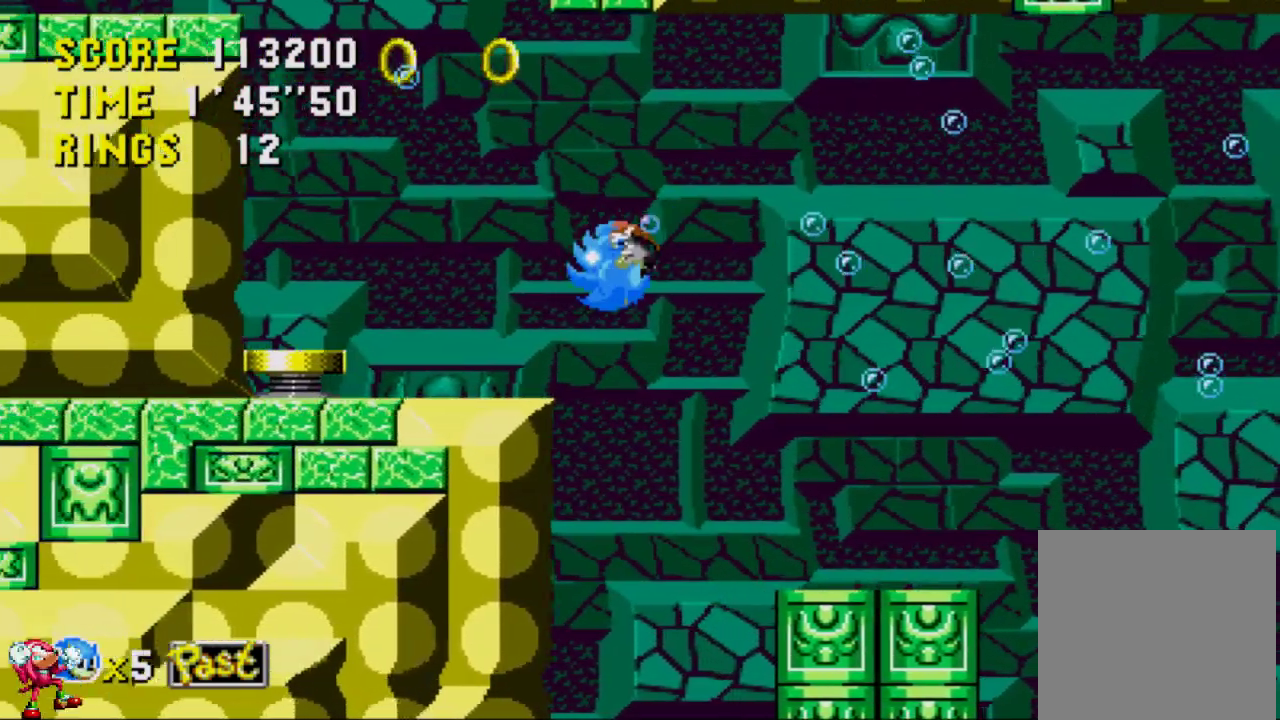
{"buttons": ["DPAD_LEFT"], "left_stick": "center", "right_stick": "center", "events": [[317, "A", "down"], [350, "A", "up"]]}
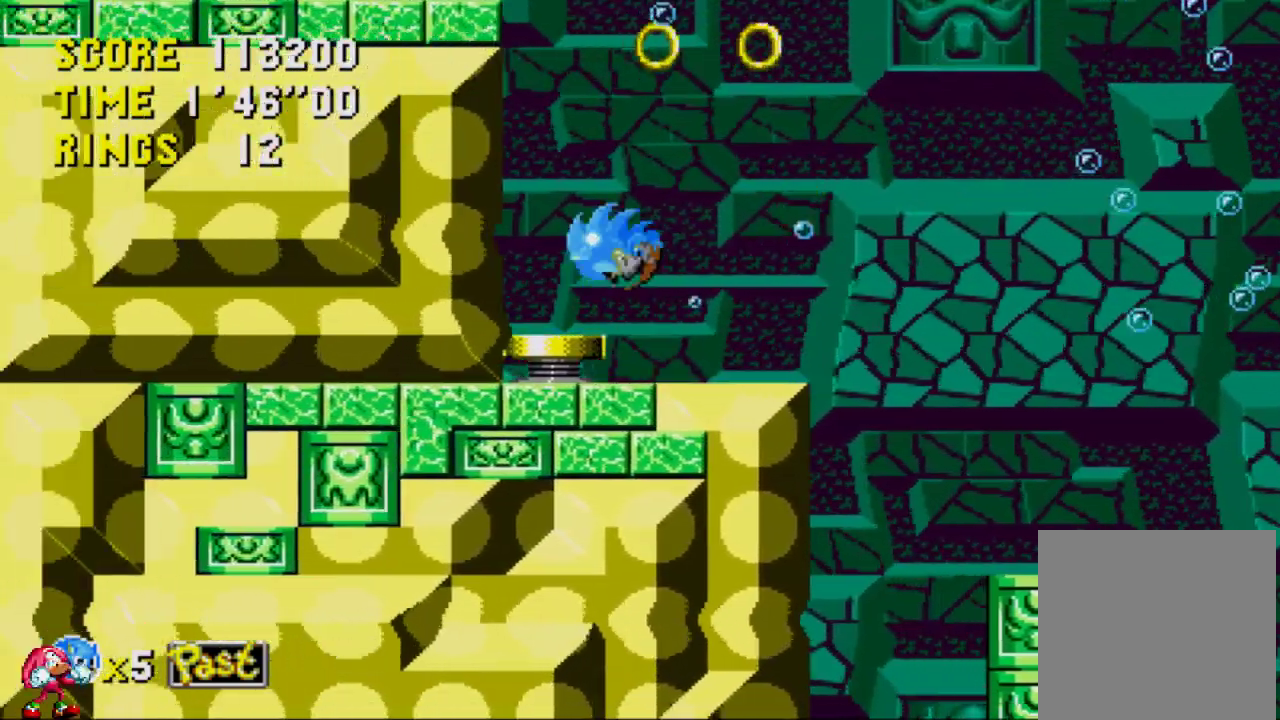
{"buttons": [], "left_stick": "center", "right_stick": "center", "events": [[283, "DPAD_LEFT", "up"]]}
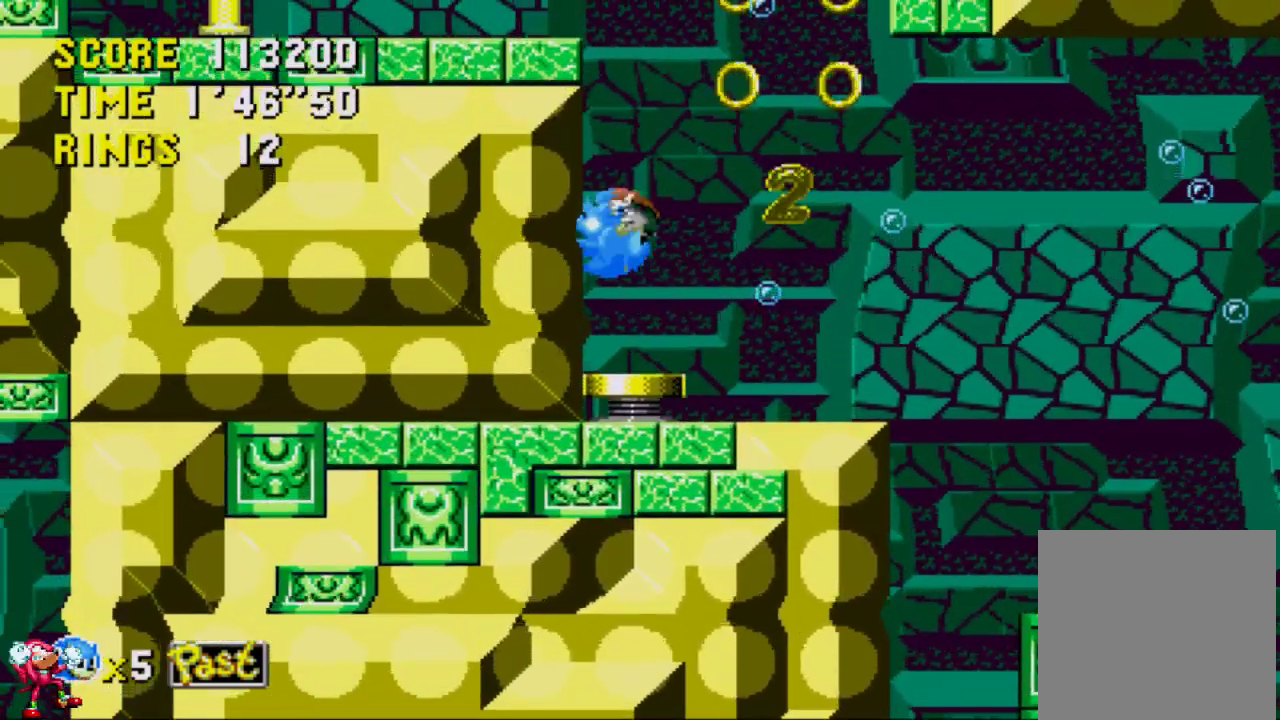
{"buttons": [], "left_stick": "center", "right_stick": "center", "events": []}
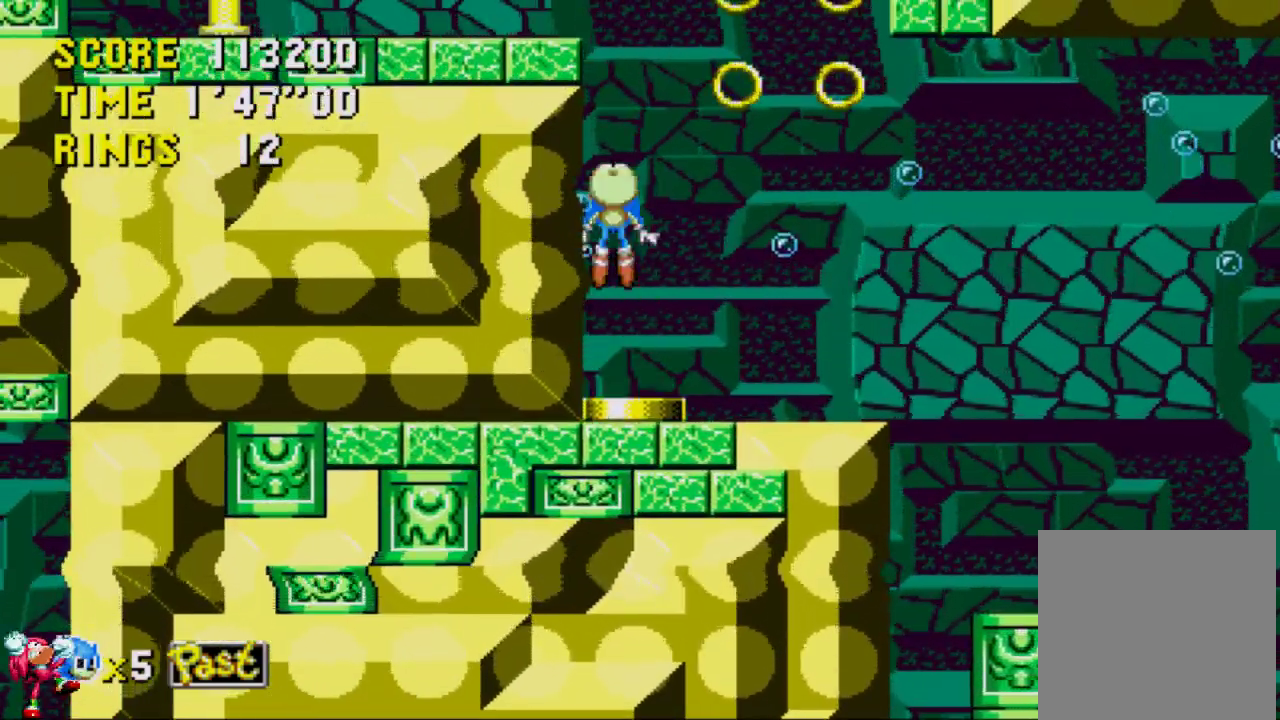
{"buttons": ["DPAD_RIGHT"], "left_stick": "center", "right_stick": "center", "events": [[83, "DPAD_RIGHT", "down"]]}
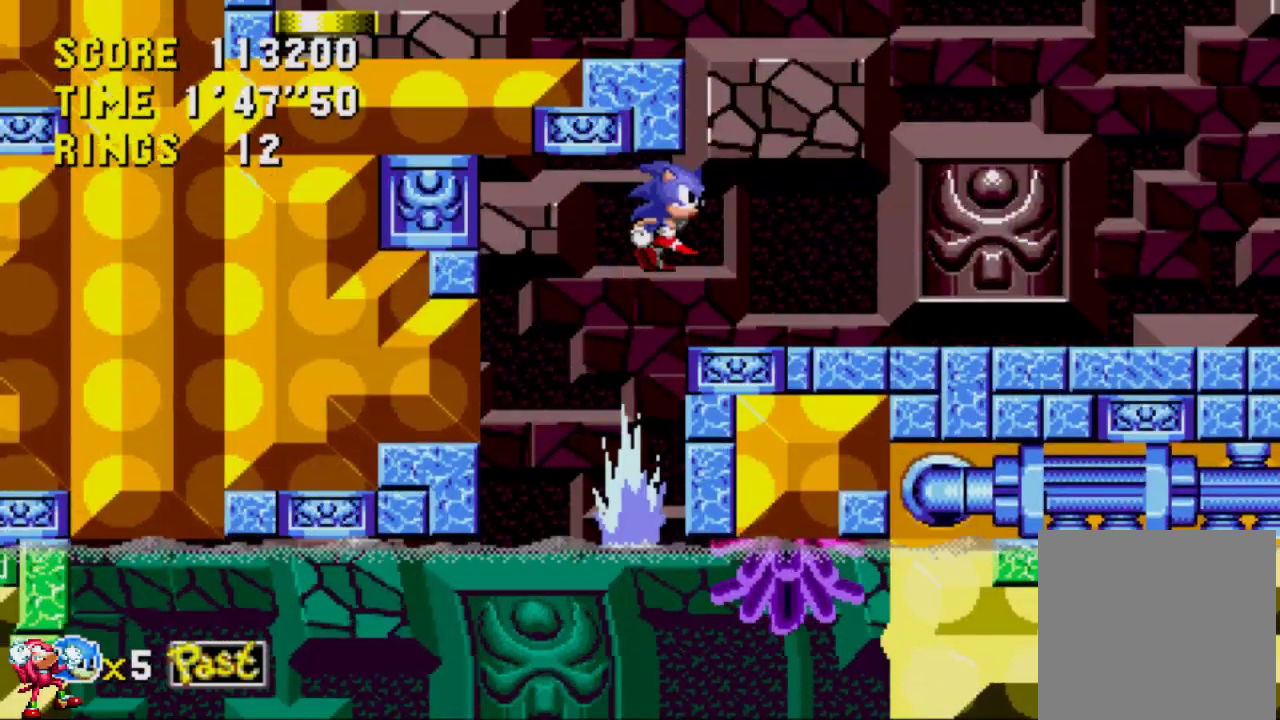
{"buttons": ["DPAD_RIGHT"], "left_stick": "center", "right_stick": "center", "events": [[50, "DPAD_RIGHT", "up"], [117, "DPAD_RIGHT", "down"]]}
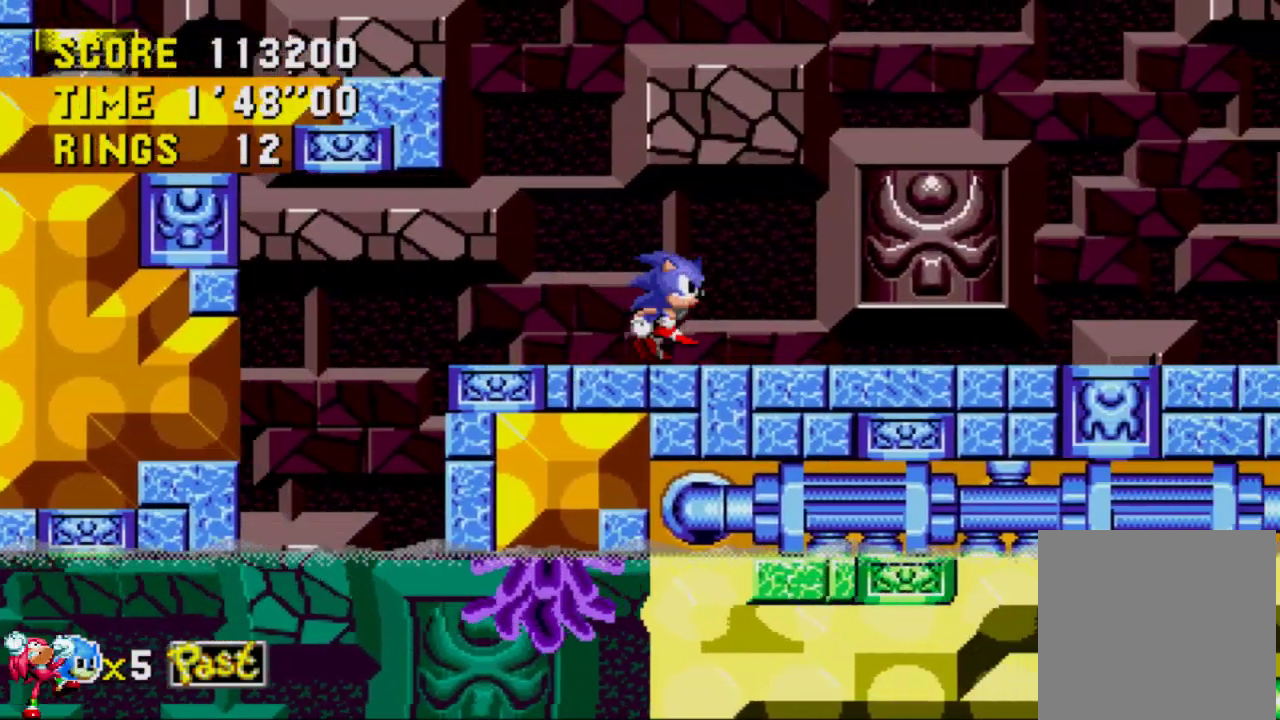
{"buttons": ["DPAD_RIGHT"], "left_stick": "center", "right_stick": "center", "events": []}
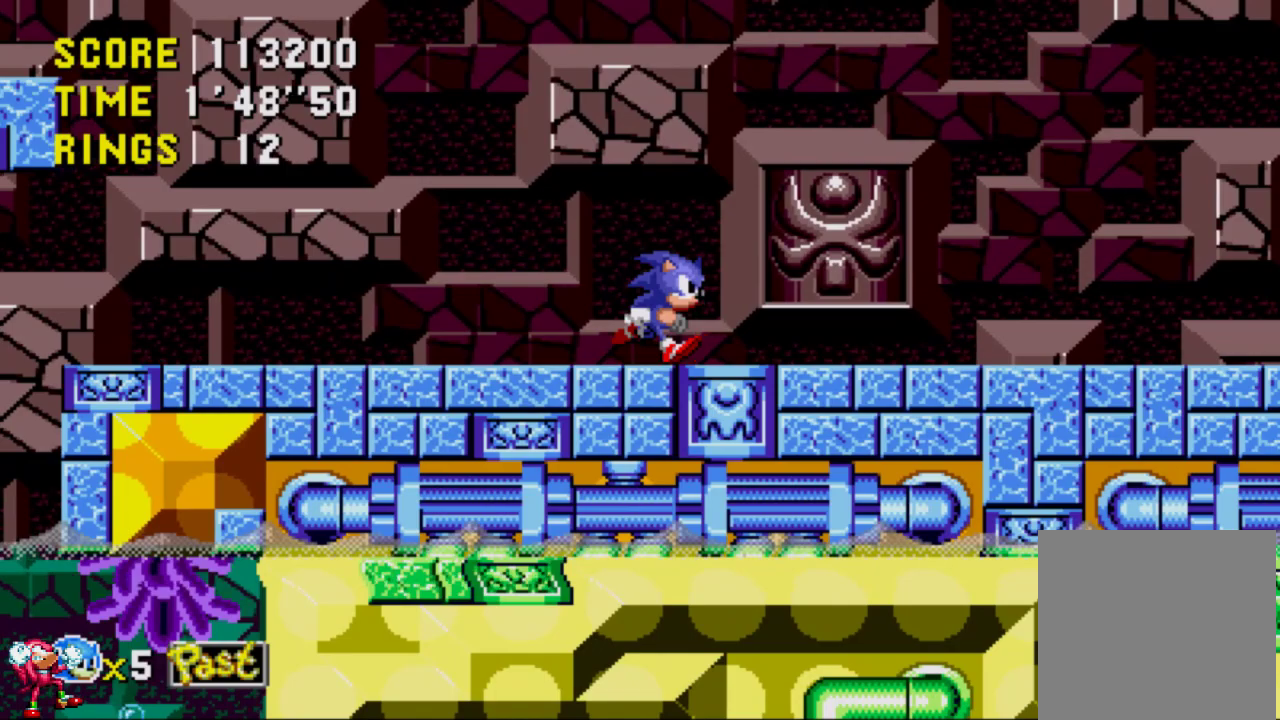
{"buttons": ["DPAD_RIGHT"], "left_stick": "center", "right_stick": "center", "events": []}
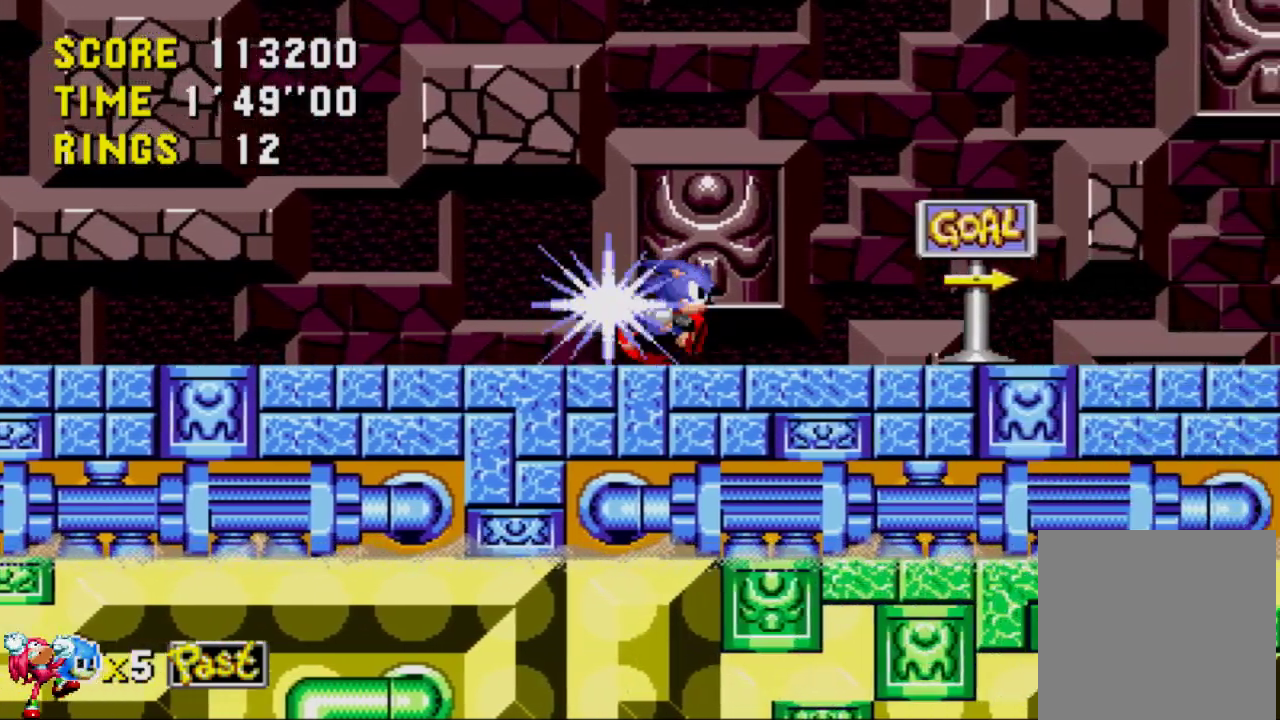
{"buttons": ["DPAD_RIGHT"], "left_stick": "center", "right_stick": "center", "events": []}
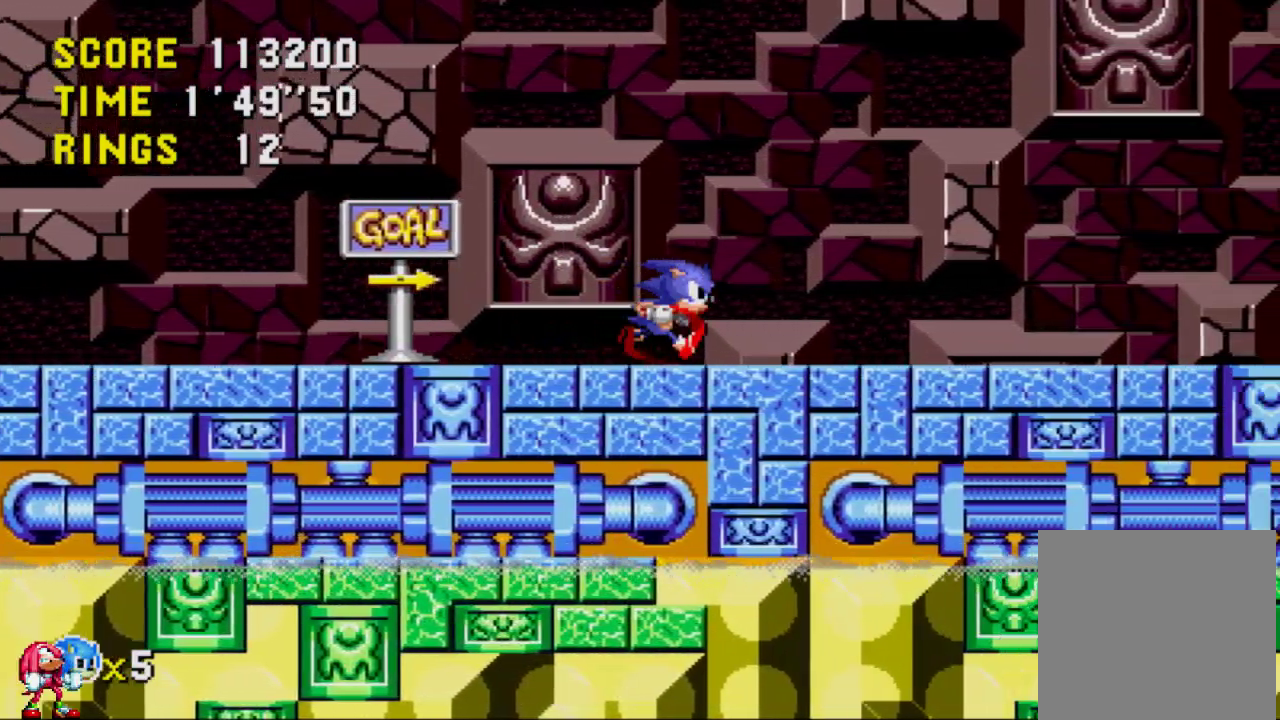
{"buttons": ["DPAD_RIGHT"], "left_stick": "center", "right_stick": "center", "events": []}
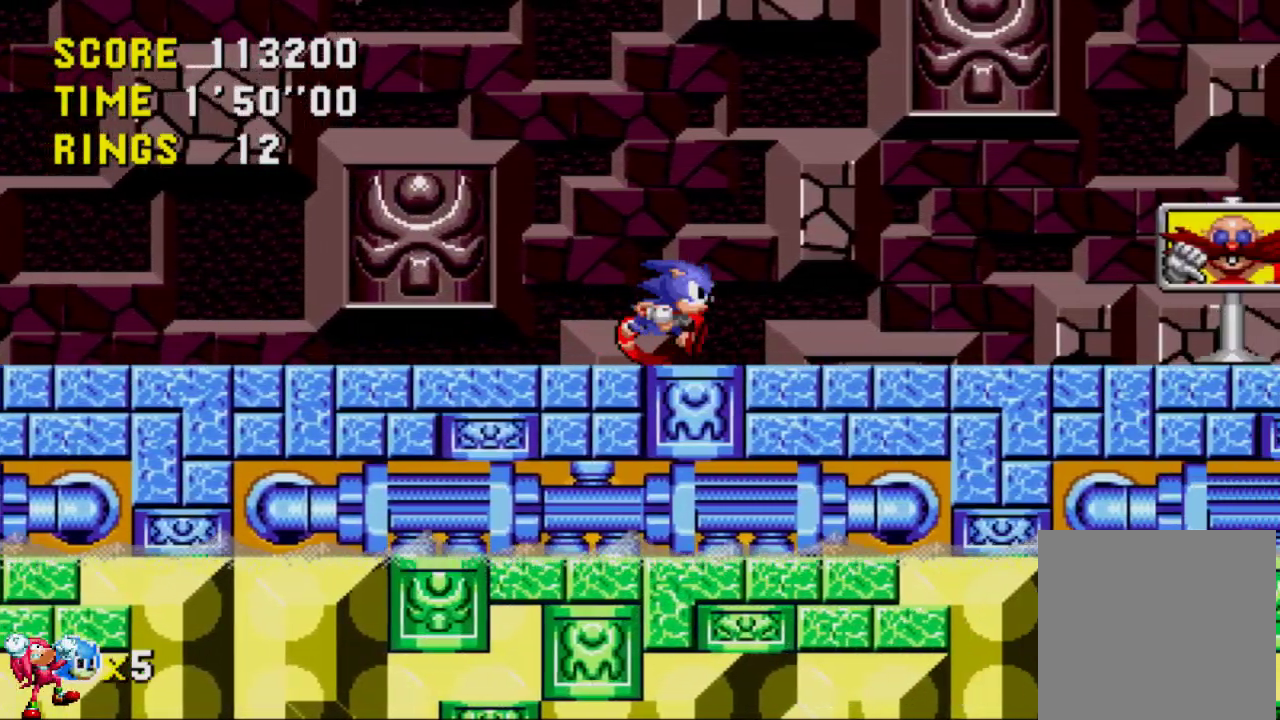
{"buttons": ["DPAD_RIGHT"], "left_stick": "center", "right_stick": "center", "events": []}
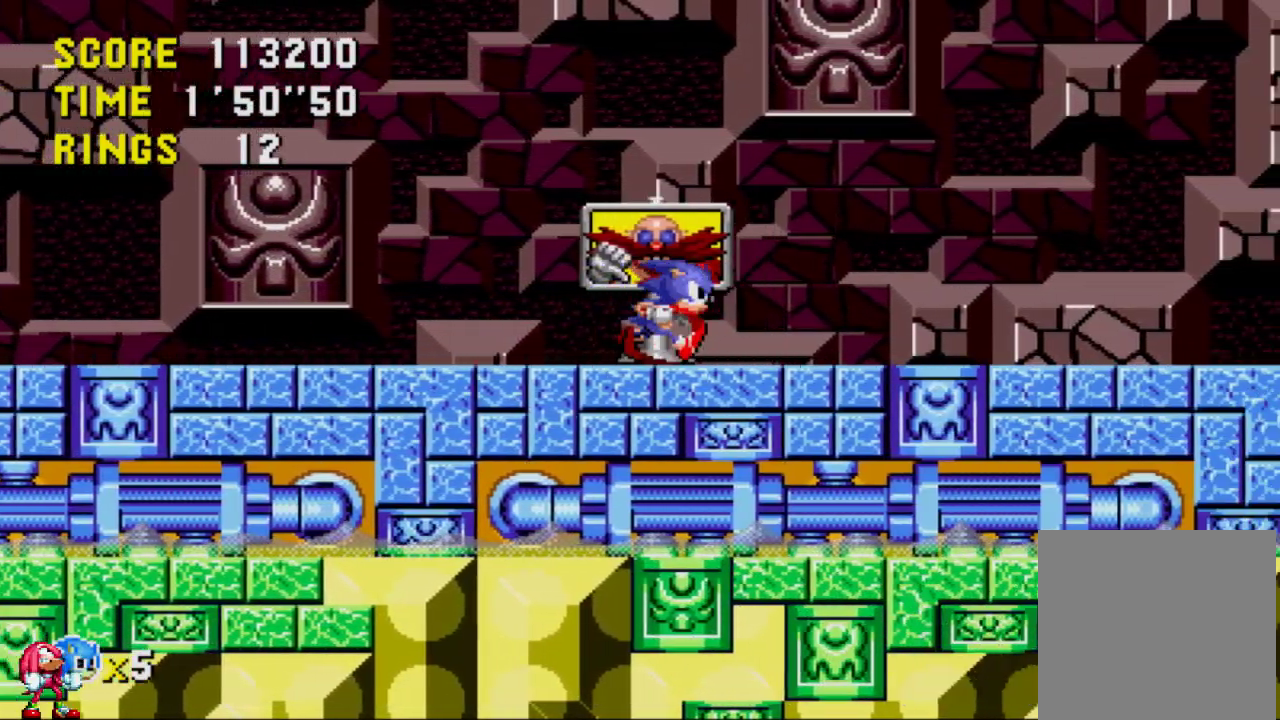
{"buttons": ["DPAD_LEFT"], "left_stick": "center", "right_stick": "center", "events": [[383, "DPAD_RIGHT", "up"], [417, "DPAD_LEFT", "down"]]}
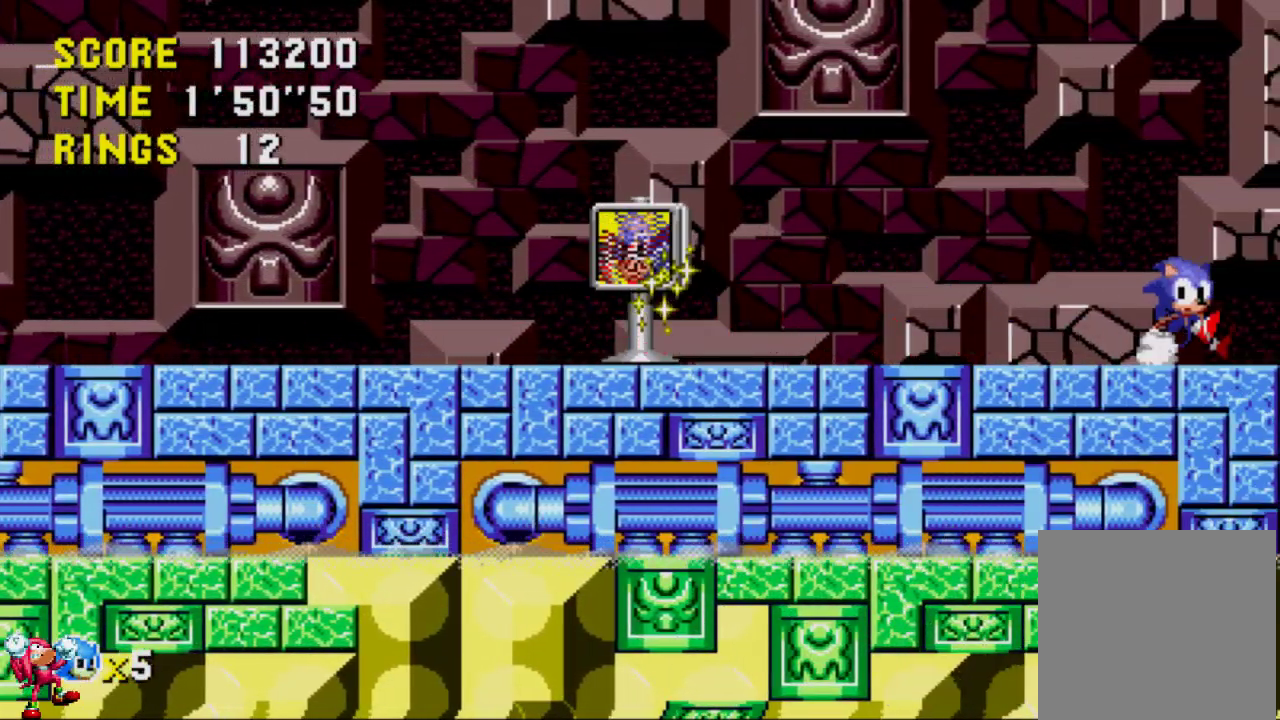
{"buttons": [], "left_stick": "center", "right_stick": "center", "events": [[50, "DPAD_LEFT", "up"]]}
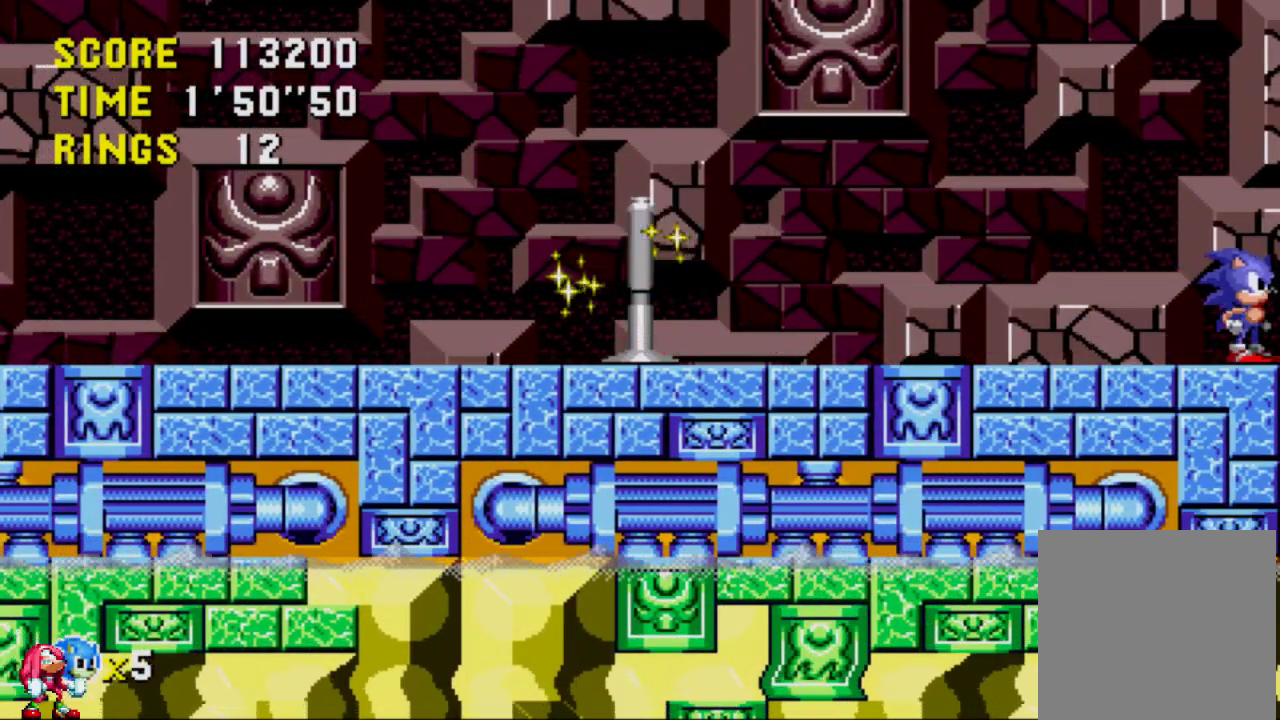
{"buttons": [], "left_stick": "center", "right_stick": "center", "events": []}
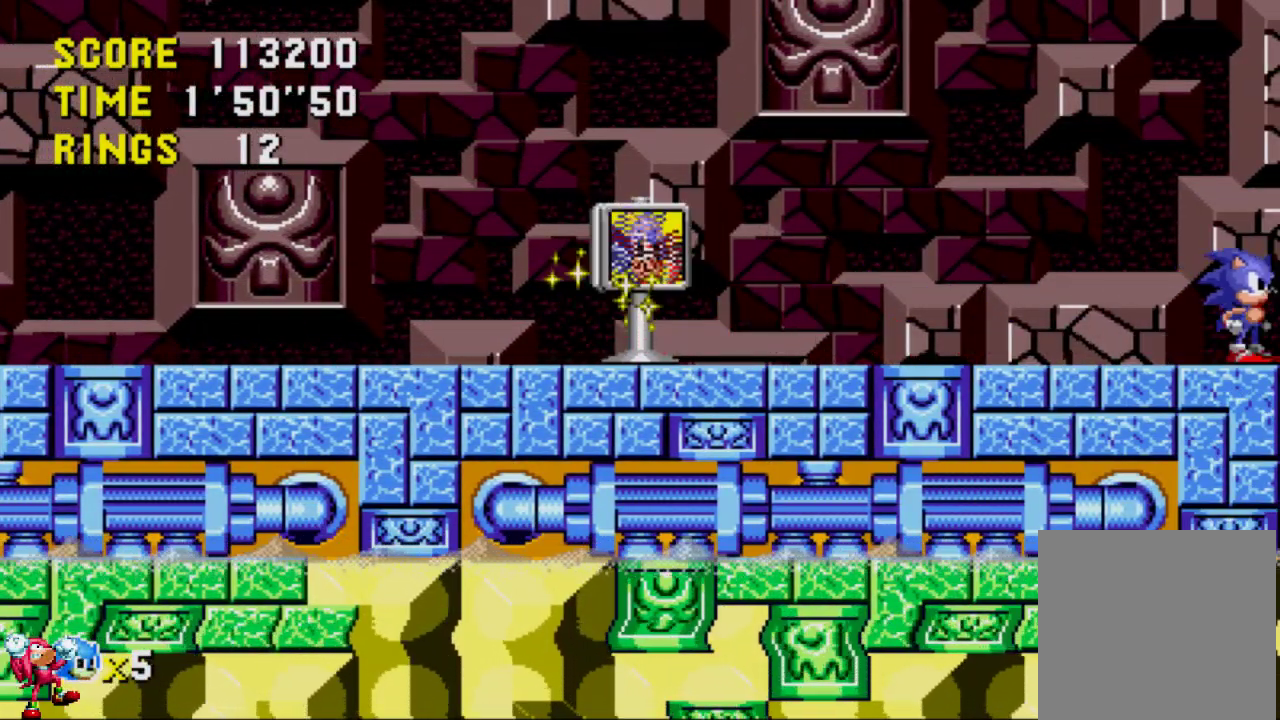
{"buttons": ["A", "DPAD_DOWN"], "left_stick": "center", "right_stick": "center"}
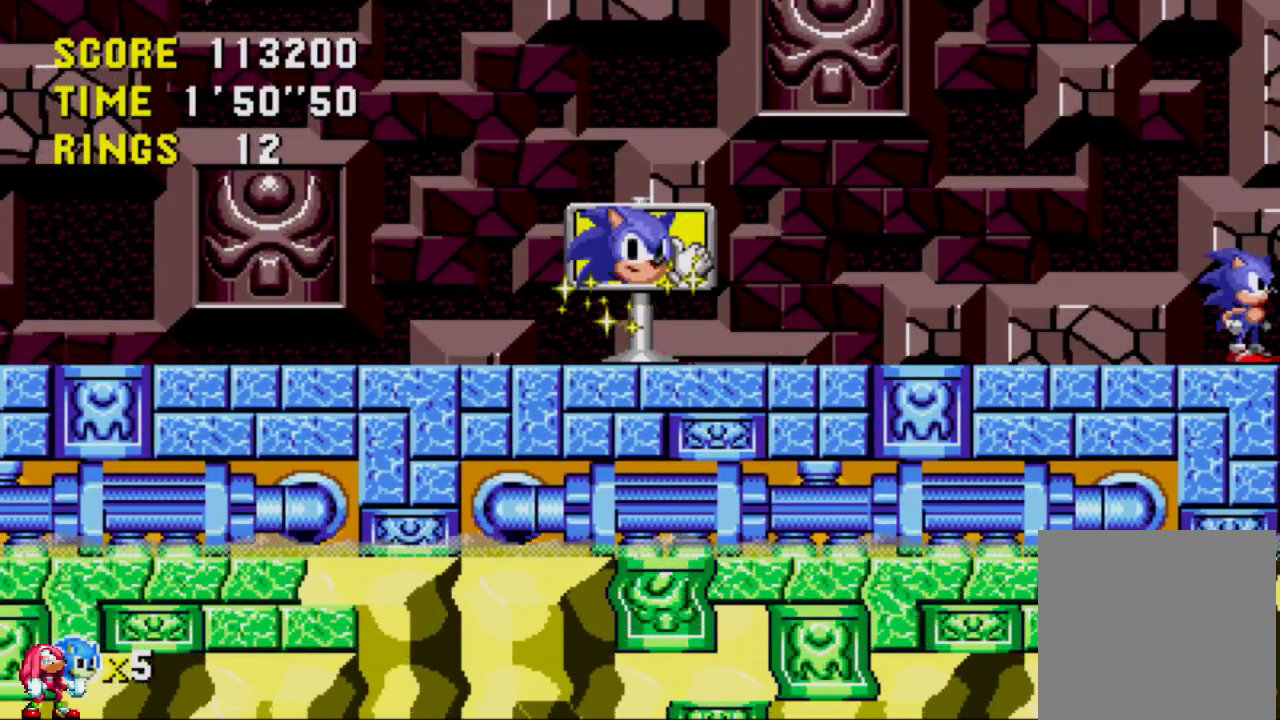
{"buttons": [], "left_stick": "center", "right_stick": "center", "events": [[50, "A", "up"], [50, "DPAD_DOWN", "up"]]}